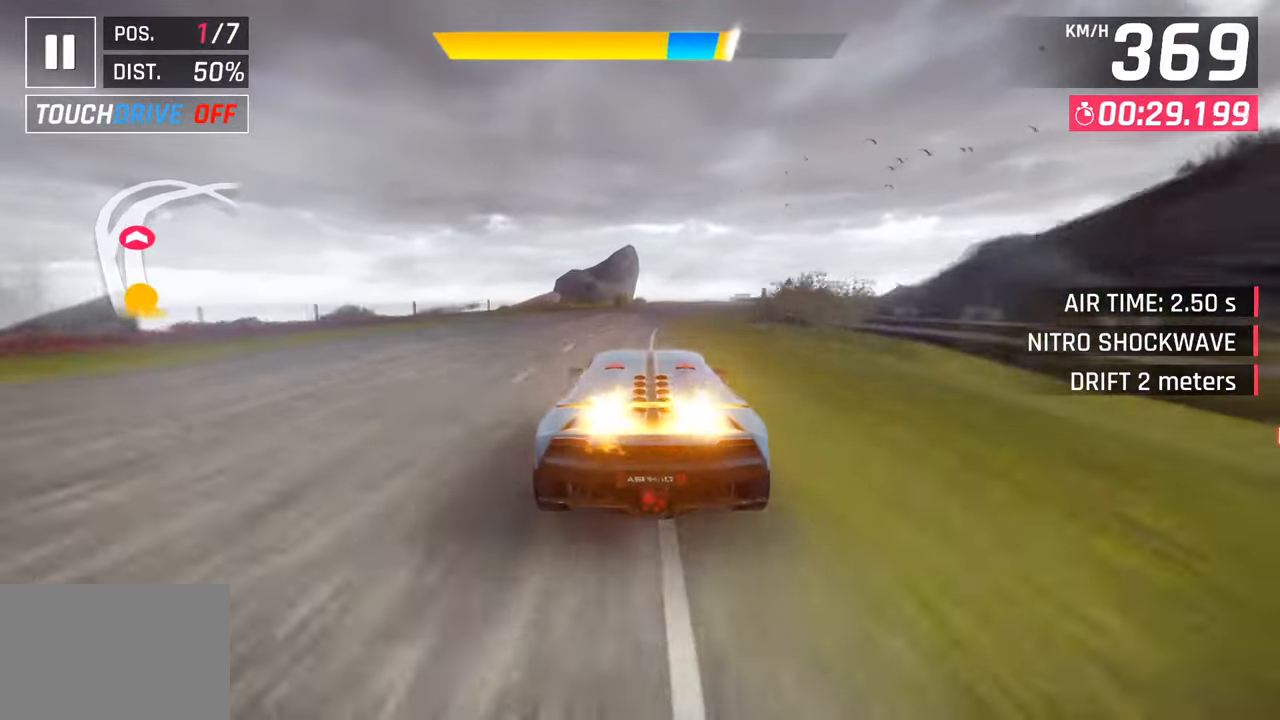
Gameplay with a controller (PlayStation layout); each line is a JSON object with the inputs held at the frame after it. "events" lists button and stick changes between this image and that frame as [ms after this image, input, new state], when the widget could be followed in between.
{"buttons": ["CROSS"], "left_stick": "right", "right_stick": "center", "events": [[33, "SQUARE", "down"], [50, "CROSS", "down"], [67, "SQUARE", "up"], [183, "left_stick", "right"], [233, "CROSS", "up"], [367, "SQUARE", "down"], [383, "CROSS", "down"], [383, "SQUARE", "up"]]}
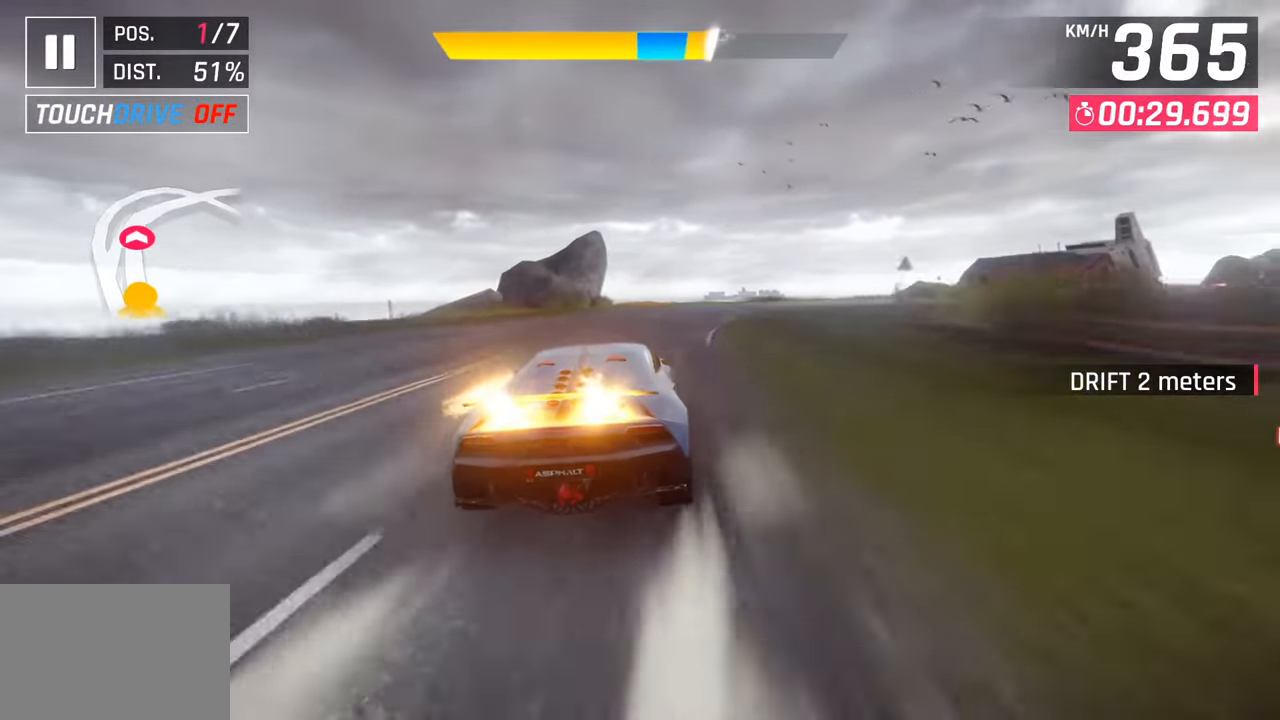
{"buttons": [], "left_stick": "right", "right_stick": "center", "events": [[83, "CROSS", "up"]]}
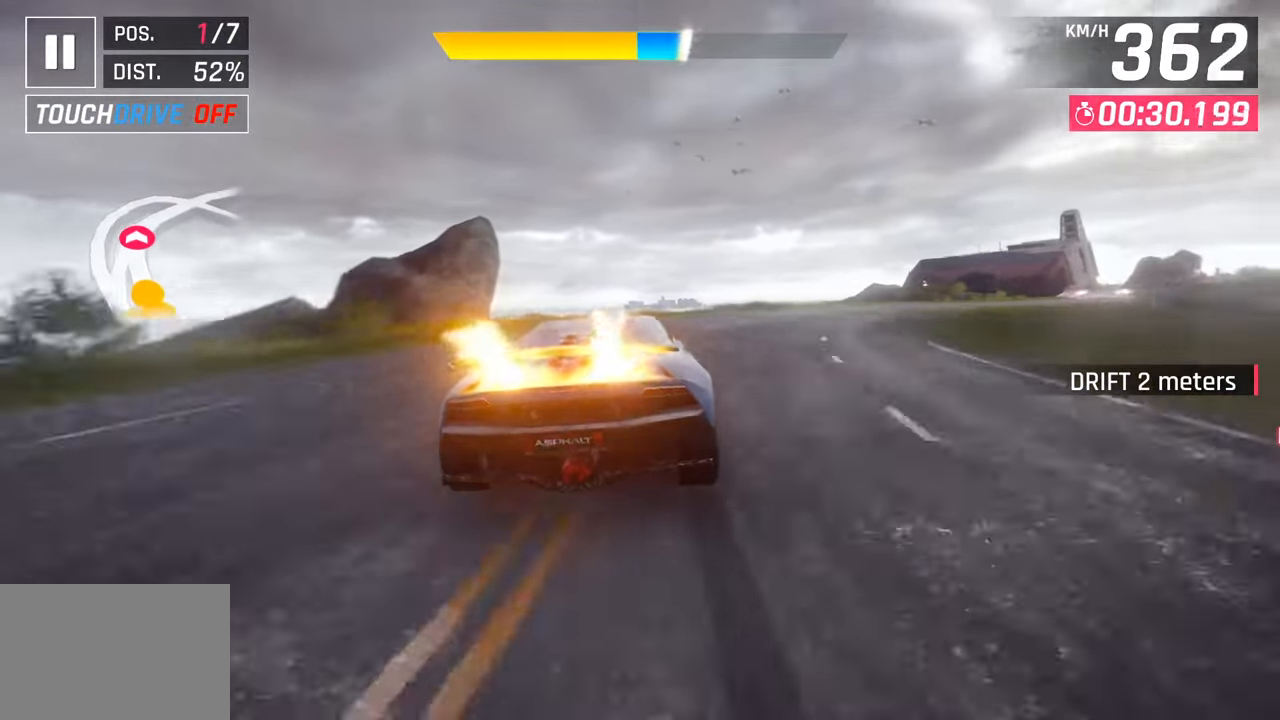
{"buttons": ["SQUARE"], "left_stick": "right", "right_stick": "center", "events": [[50, "CROSS", "down"], [117, "CROSS", "up"], [467, "SQUARE", "down"]]}
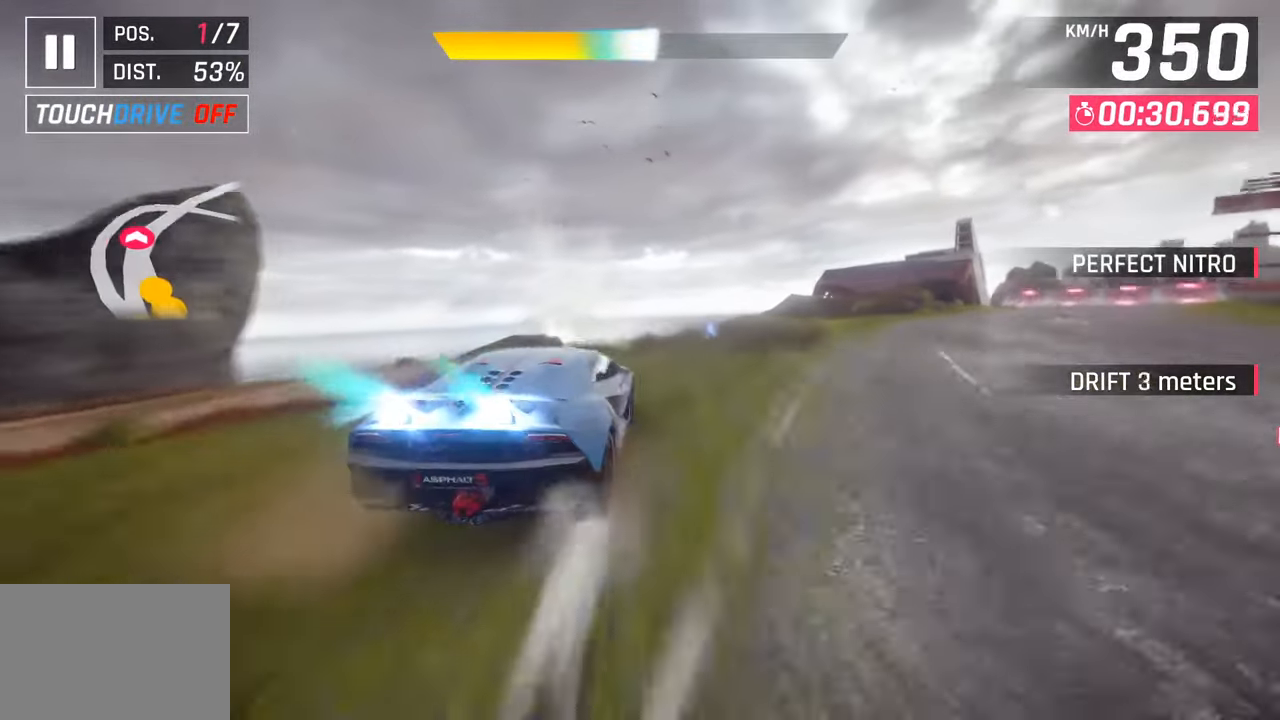
{"buttons": [], "left_stick": "right", "right_stick": "center", "events": [[83, "SQUARE", "up"]]}
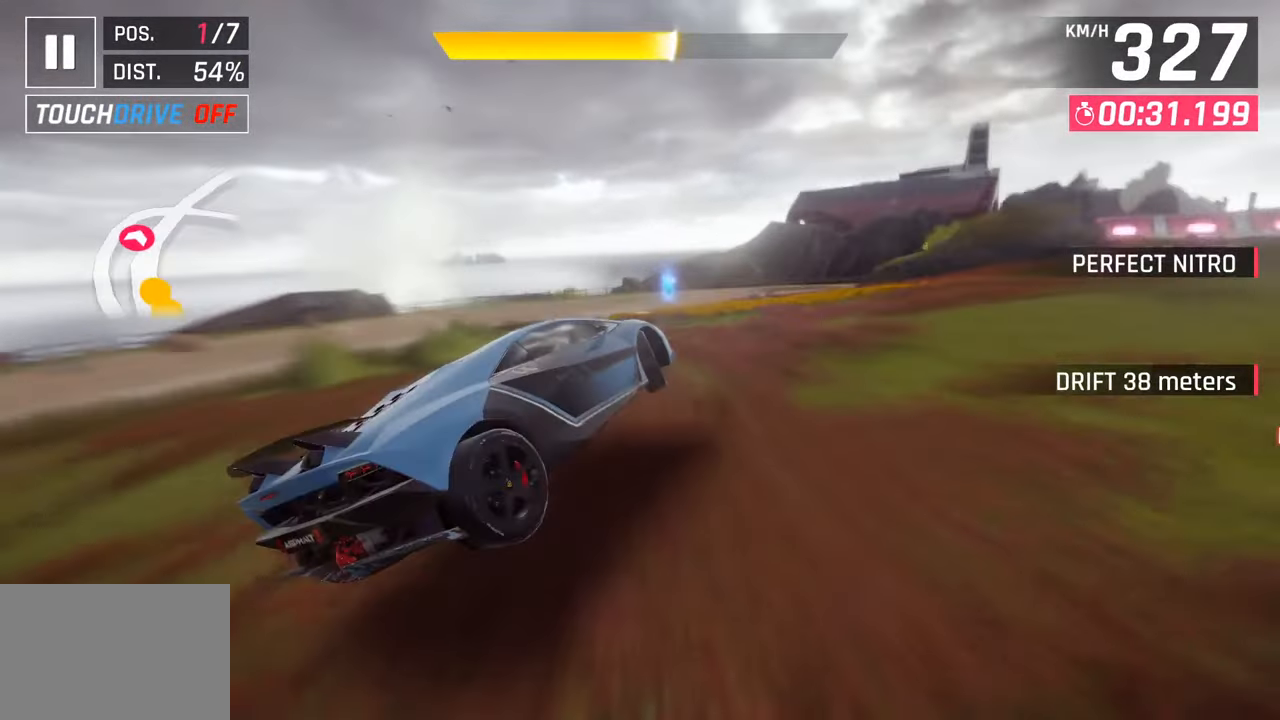
{"buttons": [], "left_stick": "right", "right_stick": "center", "events": []}
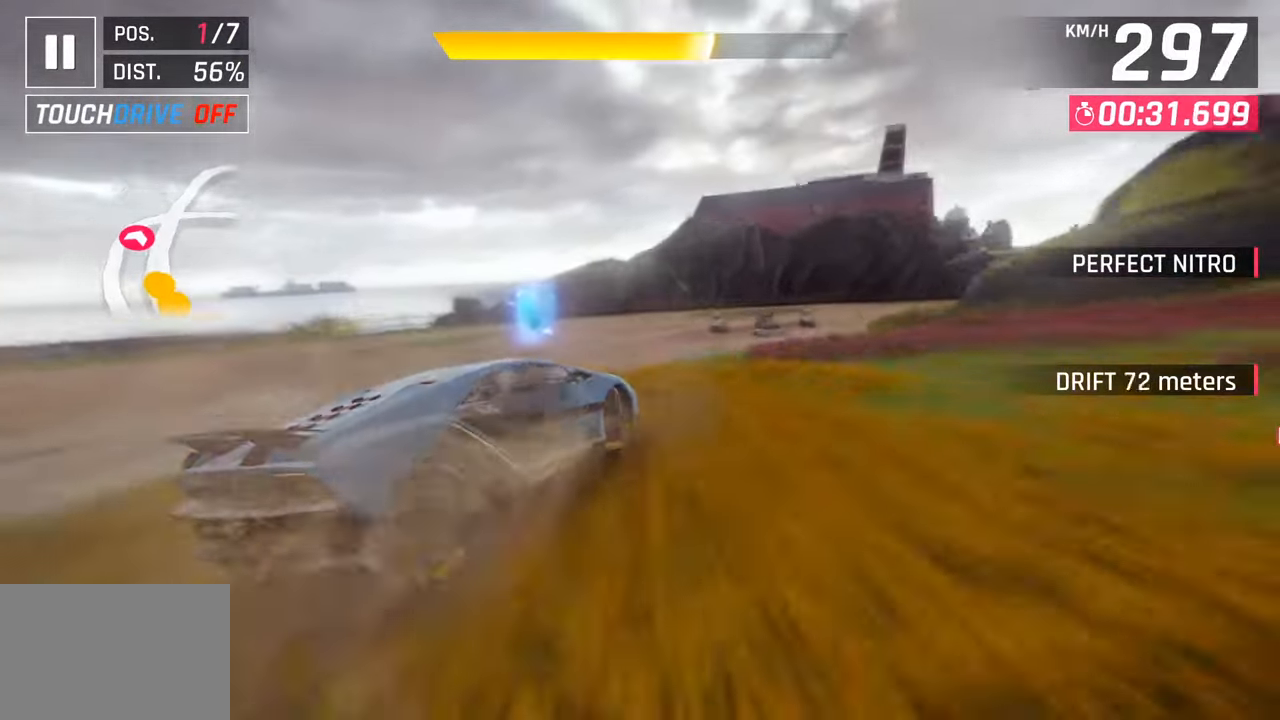
{"buttons": [], "left_stick": "right", "right_stick": "center", "events": []}
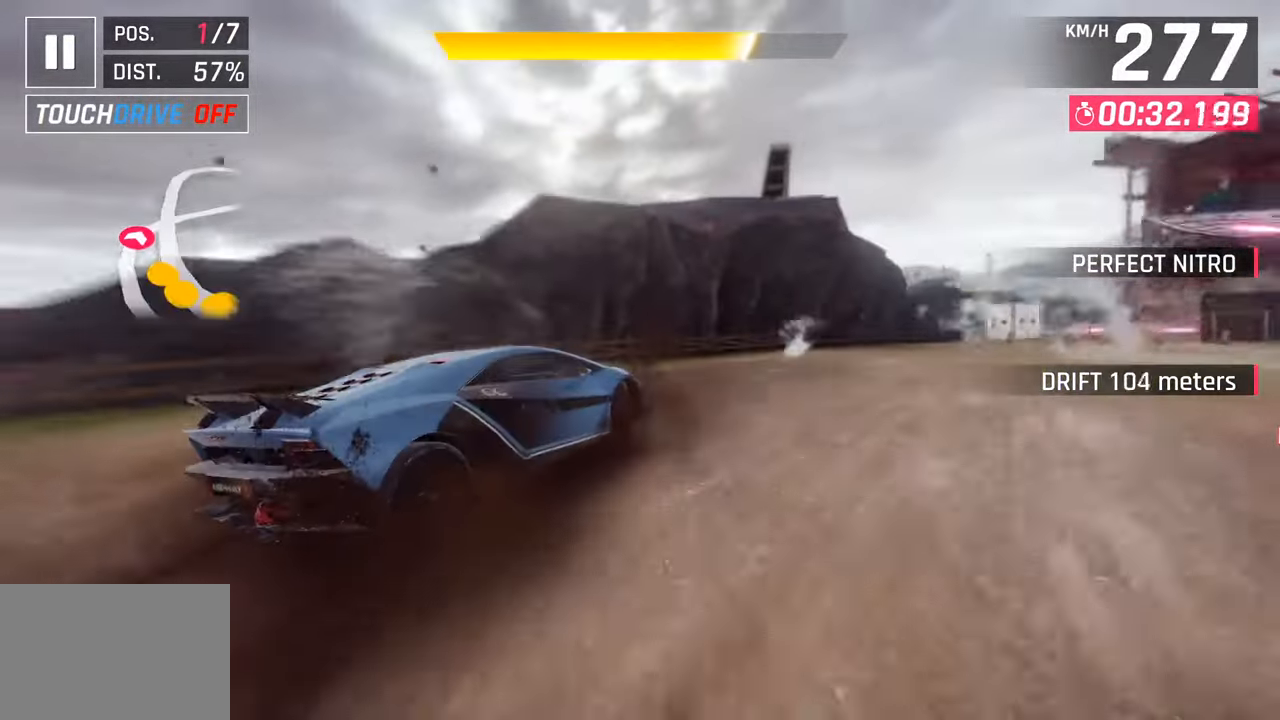
{"buttons": [], "left_stick": "right", "right_stick": "center", "events": []}
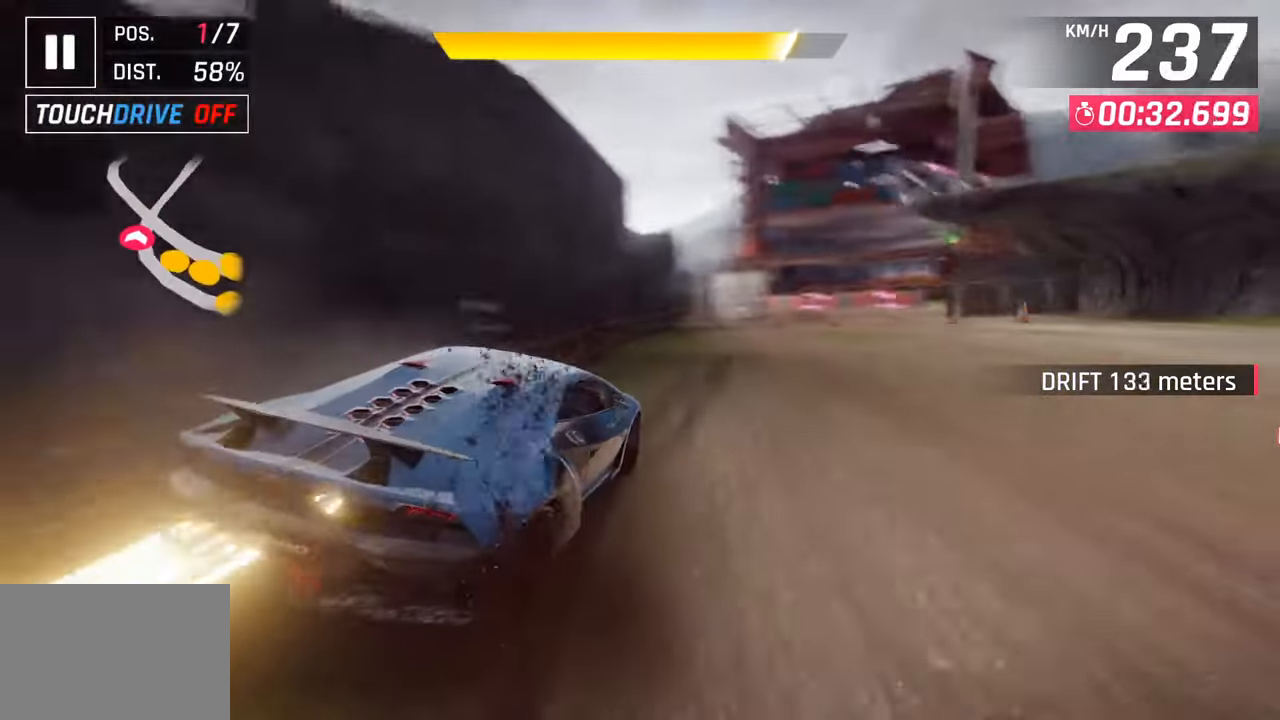
{"buttons": ["CROSS", "R1"], "left_stick": "right", "right_stick": "center", "events": [[250, "left_stick", "center"], [417, "CROSS", "down"], [417, "R1", "down"], [483, "left_stick", "right"]]}
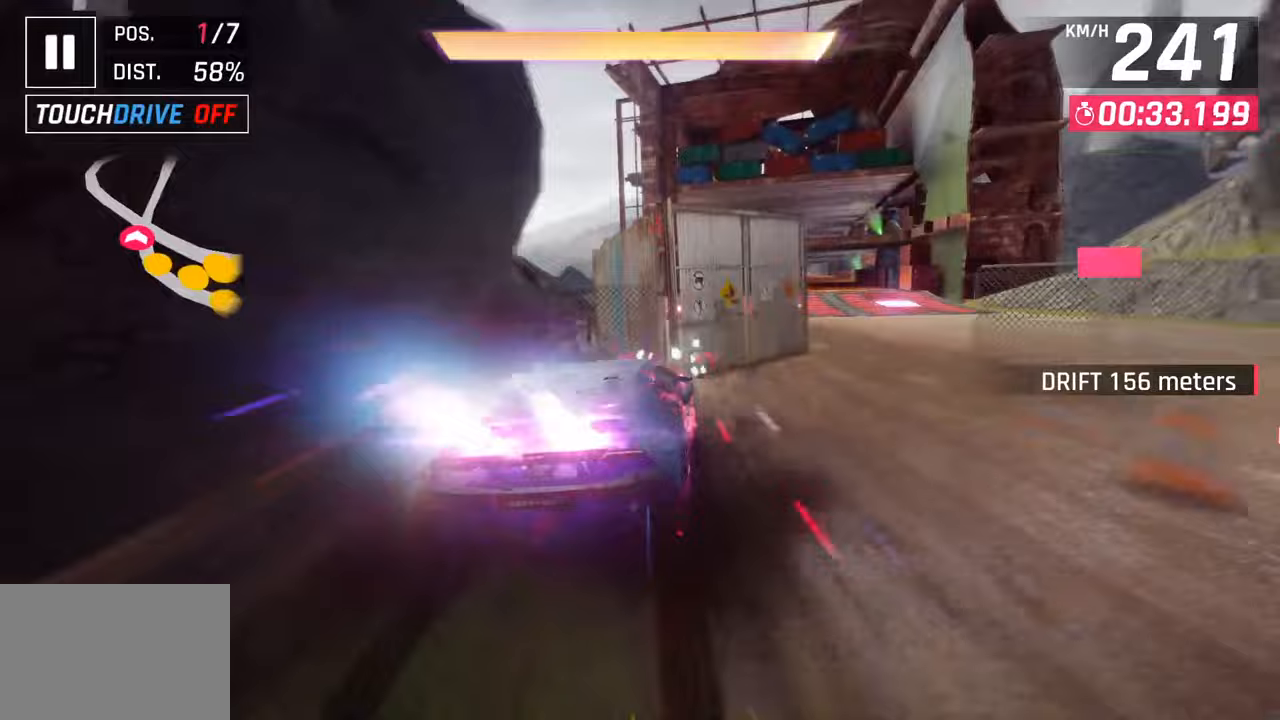
{"buttons": [], "left_stick": "right", "right_stick": "center", "events": [[83, "CROSS", "up"], [83, "R1", "up"]]}
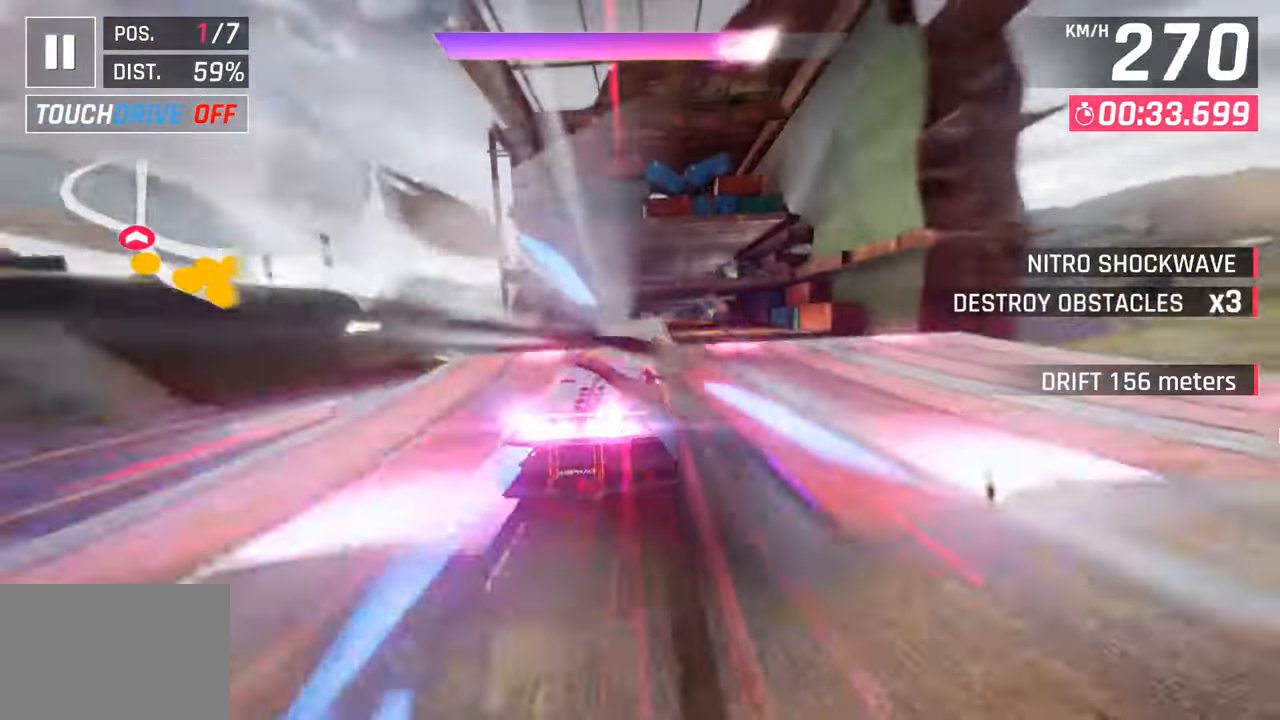
{"buttons": [], "left_stick": "center", "right_stick": "center", "events": [[133, "left_stick", "center"]]}
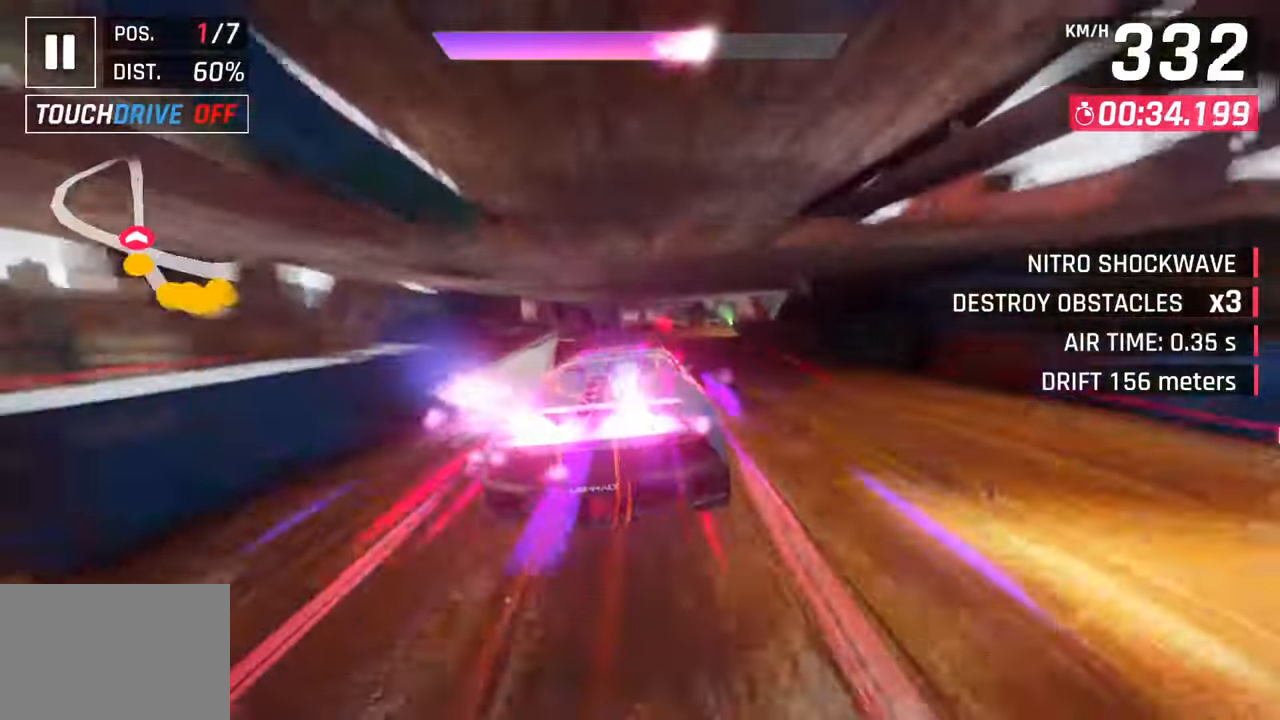
{"buttons": [], "left_stick": "left", "right_stick": "center", "events": [[350, "left_stick", "left"]]}
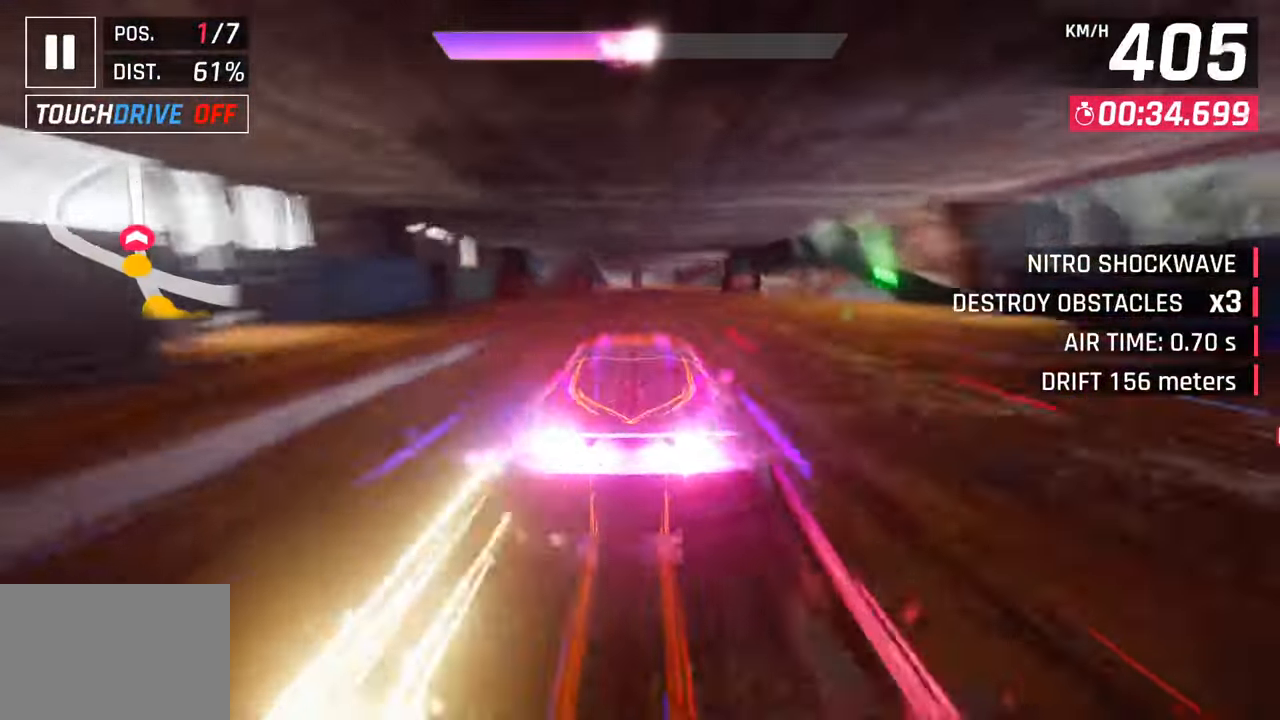
{"buttons": ["CROSS"], "left_stick": "center", "right_stick": "center", "events": [[50, "SQUARE", "down"], [83, "CROSS", "down"], [83, "SQUARE", "up"], [167, "left_stick", "center"], [233, "CROSS", "up"], [350, "left_stick", "left"], [383, "SQUARE", "down"], [417, "CROSS", "down"], [417, "SQUARE", "up"], [500, "left_stick", "center"]]}
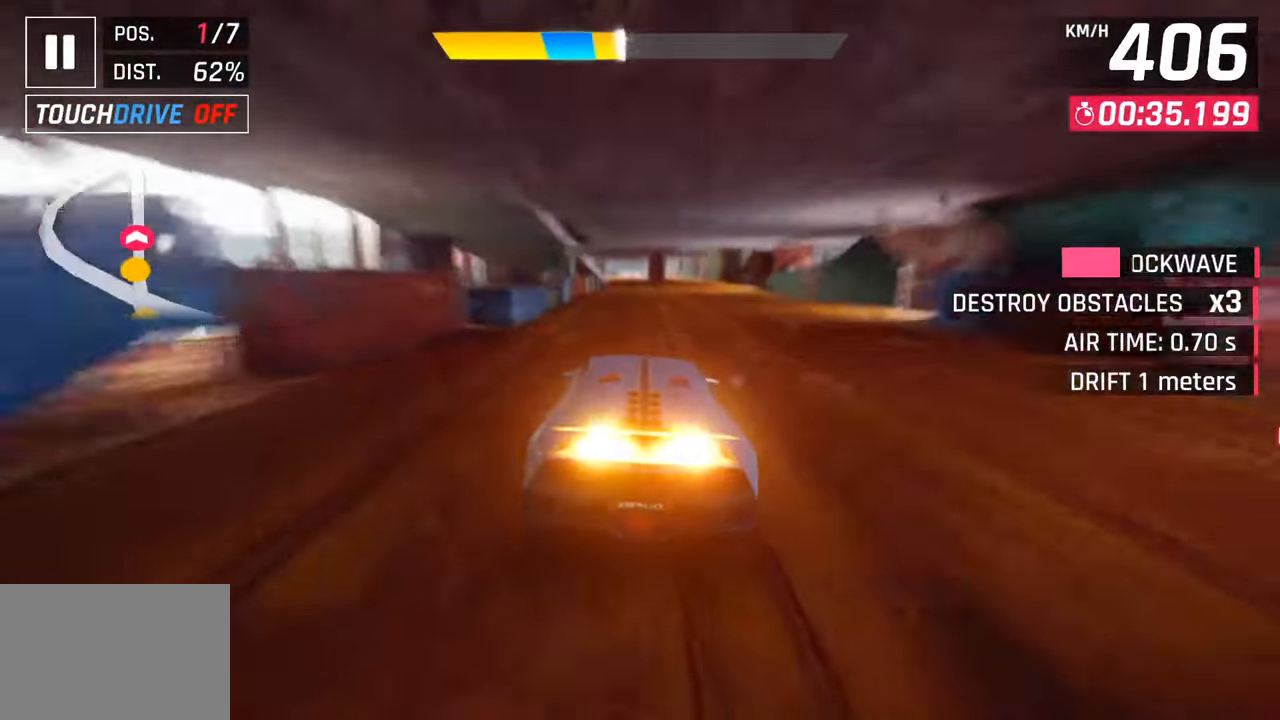
{"buttons": [], "left_stick": "center", "right_stick": "center", "events": [[83, "CROSS", "up"], [217, "SQUARE", "down"], [267, "CROSS", "down"], [267, "SQUARE", "up"], [433, "CROSS", "up"]]}
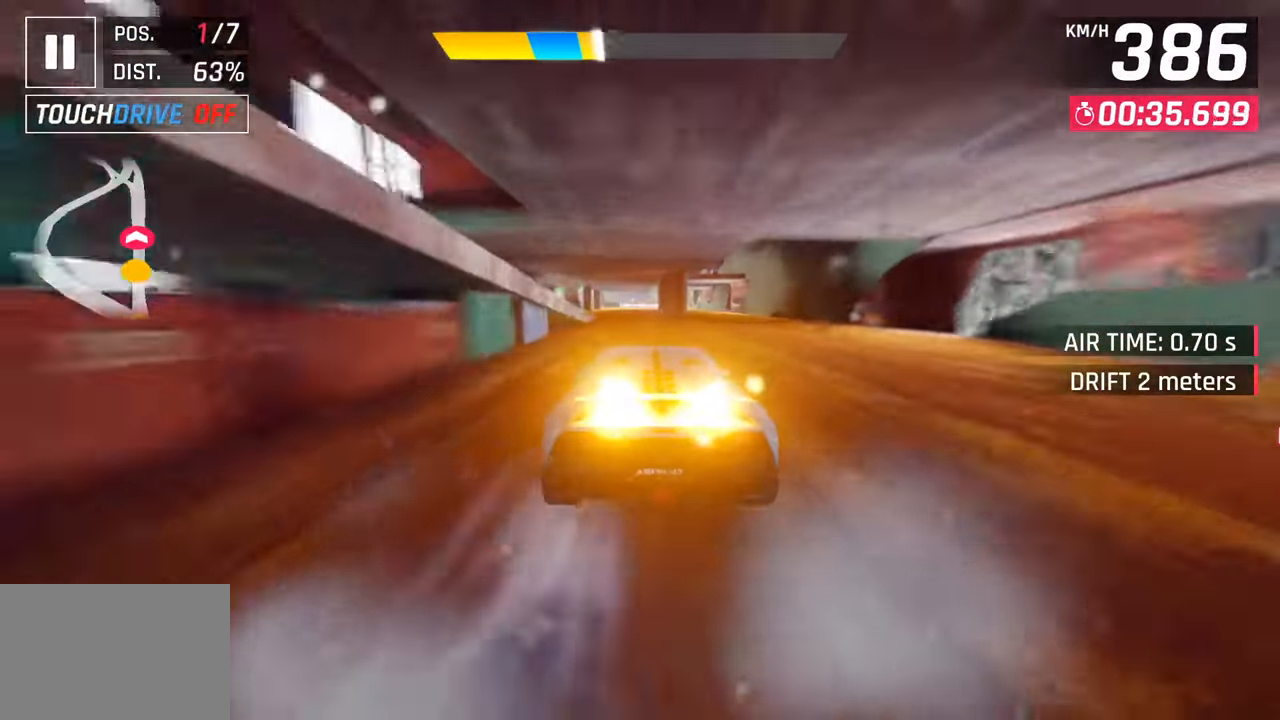
{"buttons": ["CROSS"], "left_stick": "down-left", "right_stick": "center", "events": [[67, "SQUARE", "down"], [100, "CROSS", "down"], [100, "SQUARE", "up"], [267, "CROSS", "up"], [400, "SQUARE", "down"], [433, "CROSS", "down"], [433, "SQUARE", "up"], [500, "left_stick", "down-left"]]}
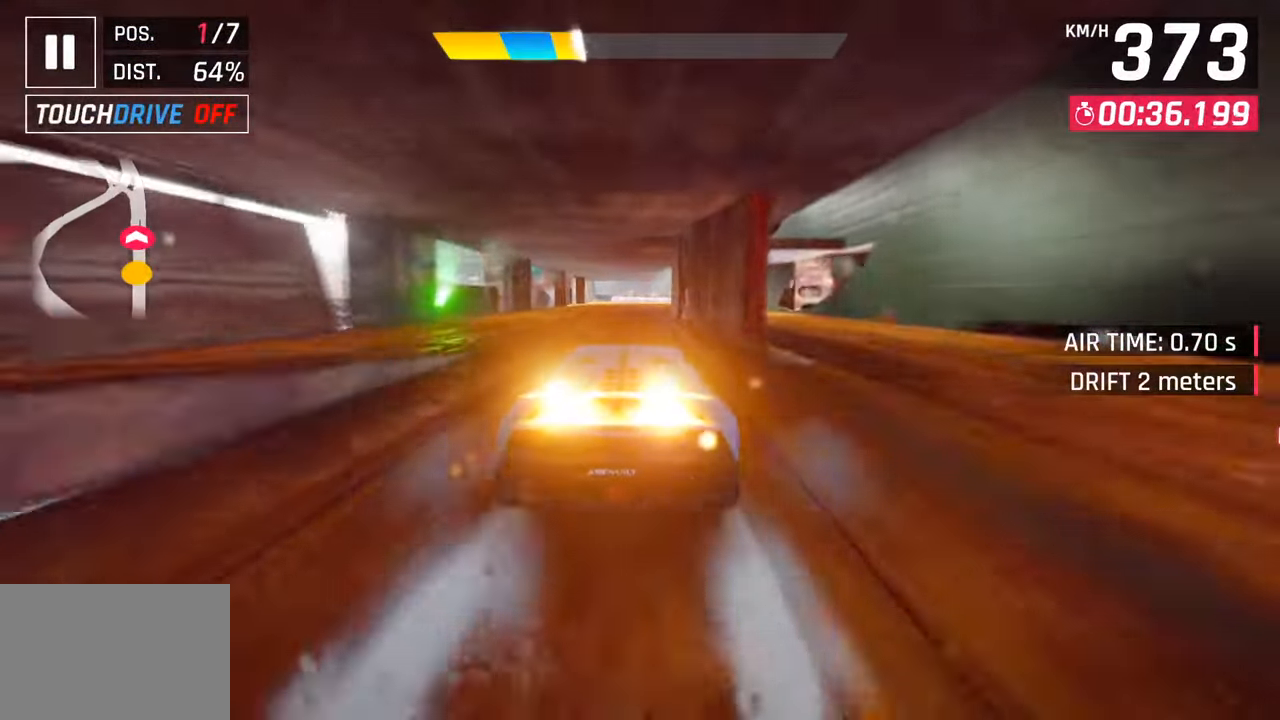
{"buttons": [], "left_stick": "down-left", "right_stick": "center", "events": [[117, "CROSS", "up"], [267, "SQUARE", "down"], [283, "CROSS", "down"], [283, "SQUARE", "up"], [467, "CROSS", "up"]]}
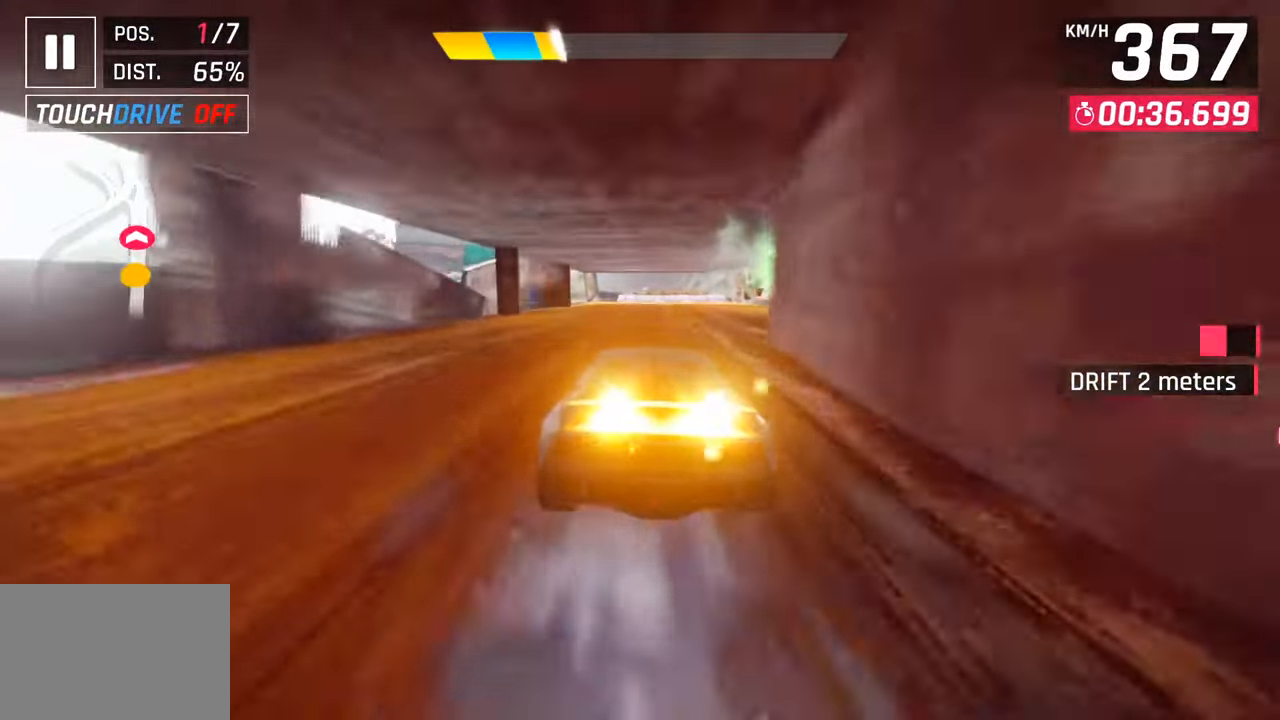
{"buttons": ["CROSS"], "left_stick": "down-left", "right_stick": "center", "events": [[100, "SQUARE", "down"], [133, "CROSS", "down"], [133, "SQUARE", "up"], [317, "CROSS", "up"], [450, "SQUARE", "down"], [483, "CROSS", "down"], [483, "SQUARE", "up"]]}
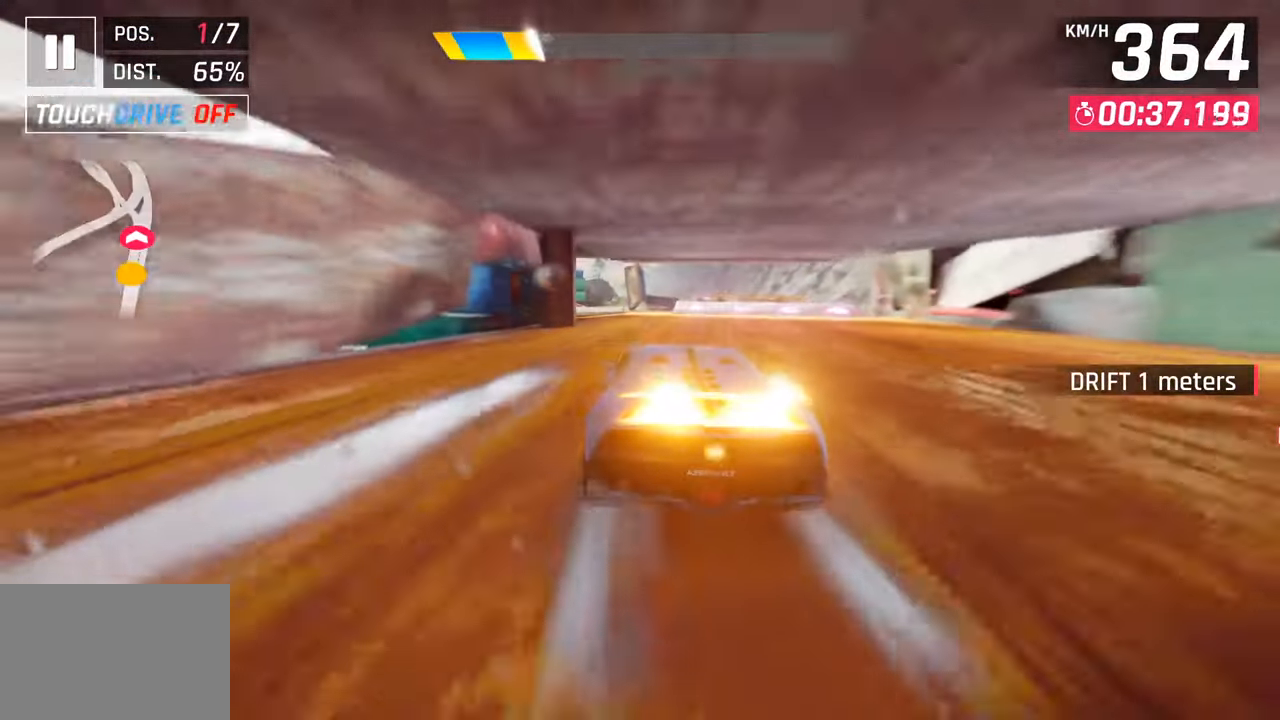
{"buttons": ["CROSS"], "left_stick": "down-left", "right_stick": "center", "events": [[167, "CROSS", "up"], [300, "SQUARE", "down"], [317, "CROSS", "down"], [317, "SQUARE", "up"]]}
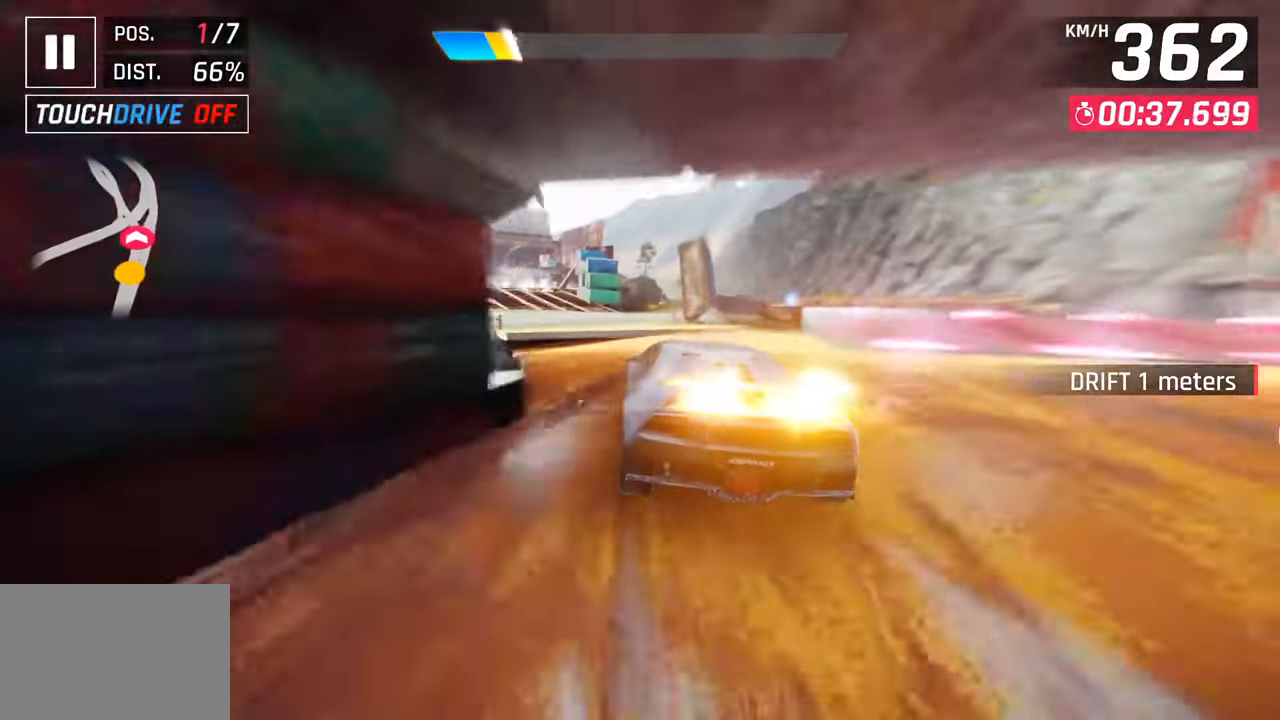
{"buttons": [], "left_stick": "down-left", "right_stick": "center", "events": [[33, "CROSS", "up"]]}
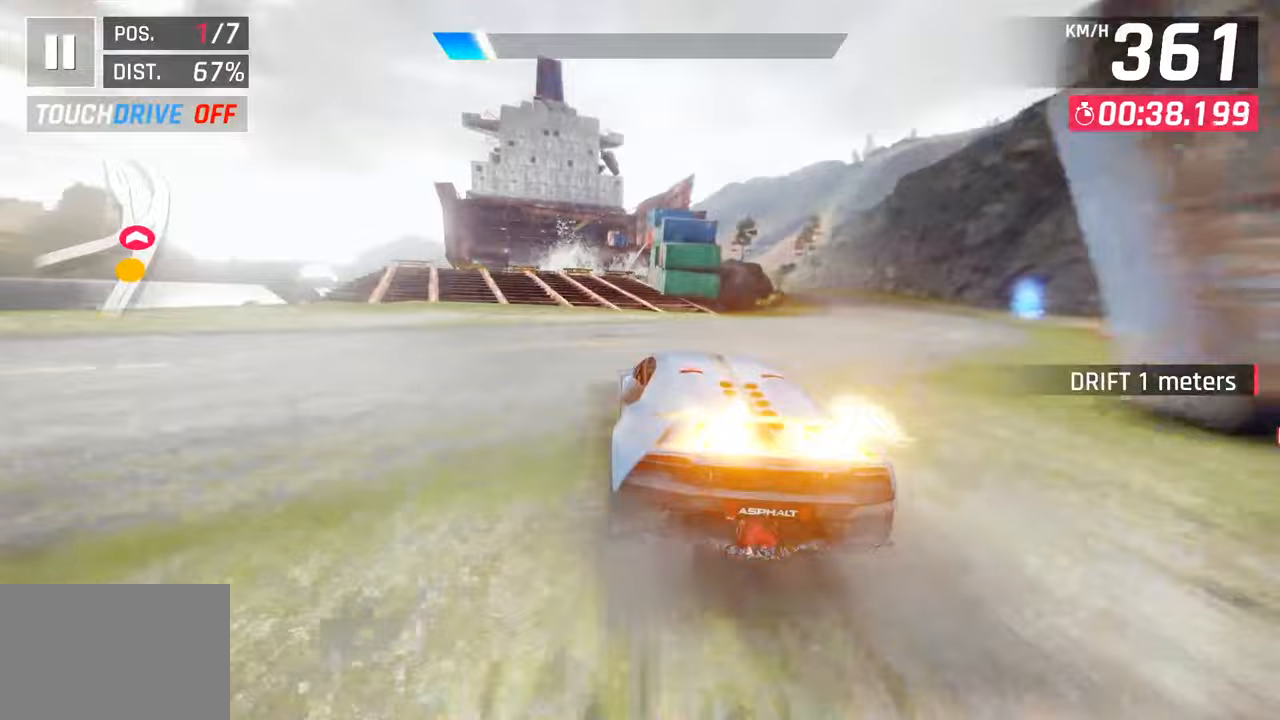
{"buttons": [], "left_stick": "down-left", "right_stick": "center", "events": [[350, "CROSS", "down"], [467, "CROSS", "up"]]}
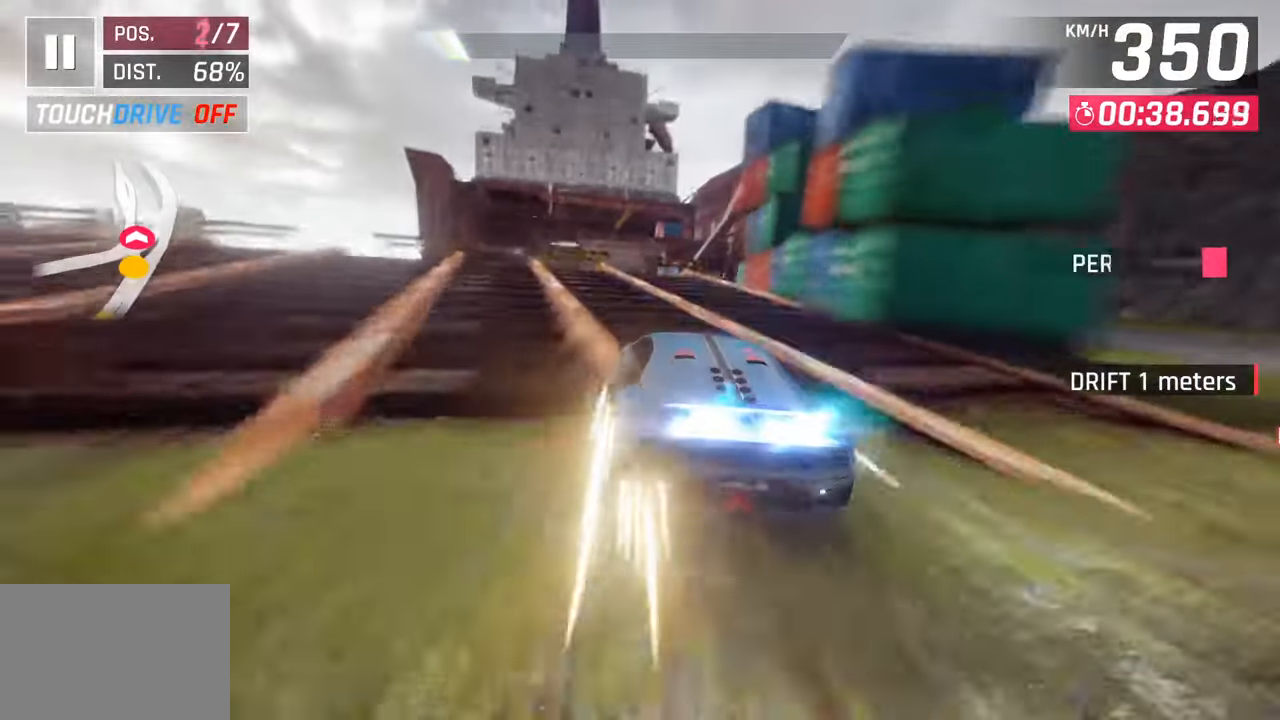
{"buttons": ["CROSS", "R1"], "left_stick": "left", "right_stick": "center", "events": [[83, "left_stick", "left"], [133, "SQUARE", "down"], [217, "SQUARE", "up"], [283, "SQUARE", "down"], [317, "CROSS", "down"], [333, "SQUARE", "up"], [367, "R1", "down"]]}
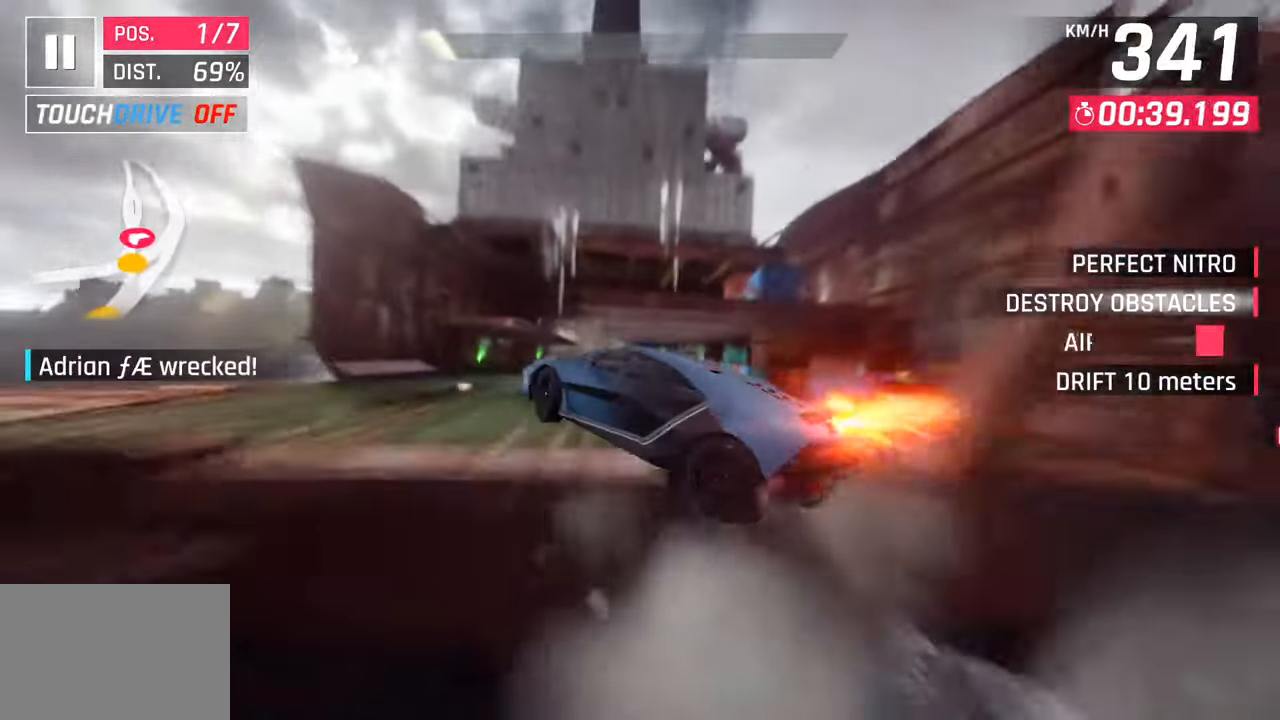
{"buttons": ["CROSS", "R1"], "left_stick": "right", "right_stick": "center", "events": [[33, "CROSS", "up"], [67, "R1", "up"], [200, "R1", "down"], [200, "left_stick", "center"], [233, "CROSS", "down"], [333, "CROSS", "up"], [350, "R1", "up"], [350, "left_stick", "right"], [433, "CROSS", "down"], [433, "R1", "down"]]}
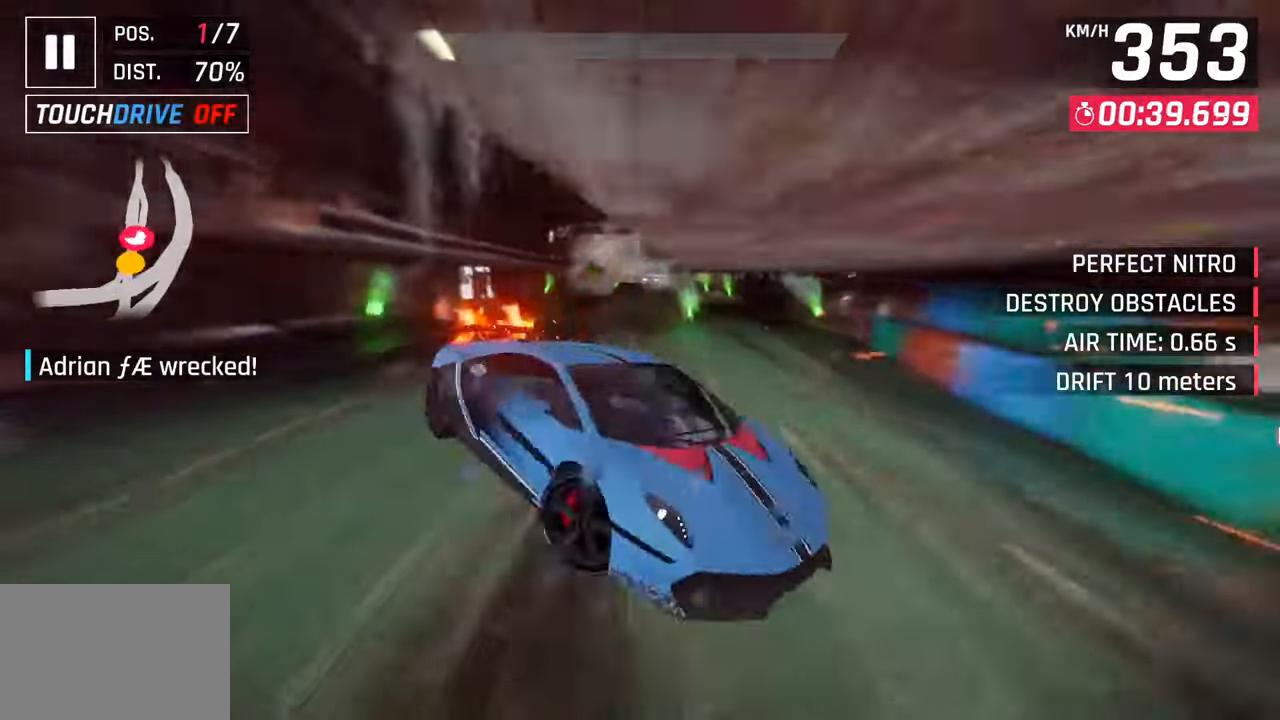
{"buttons": [], "left_stick": "center", "right_stick": "center", "events": [[50, "CROSS", "up"], [67, "R1", "up"], [167, "left_stick", "center"], [233, "left_stick", "left"], [317, "SQUARE", "down"], [417, "SQUARE", "up"], [433, "left_stick", "center"]]}
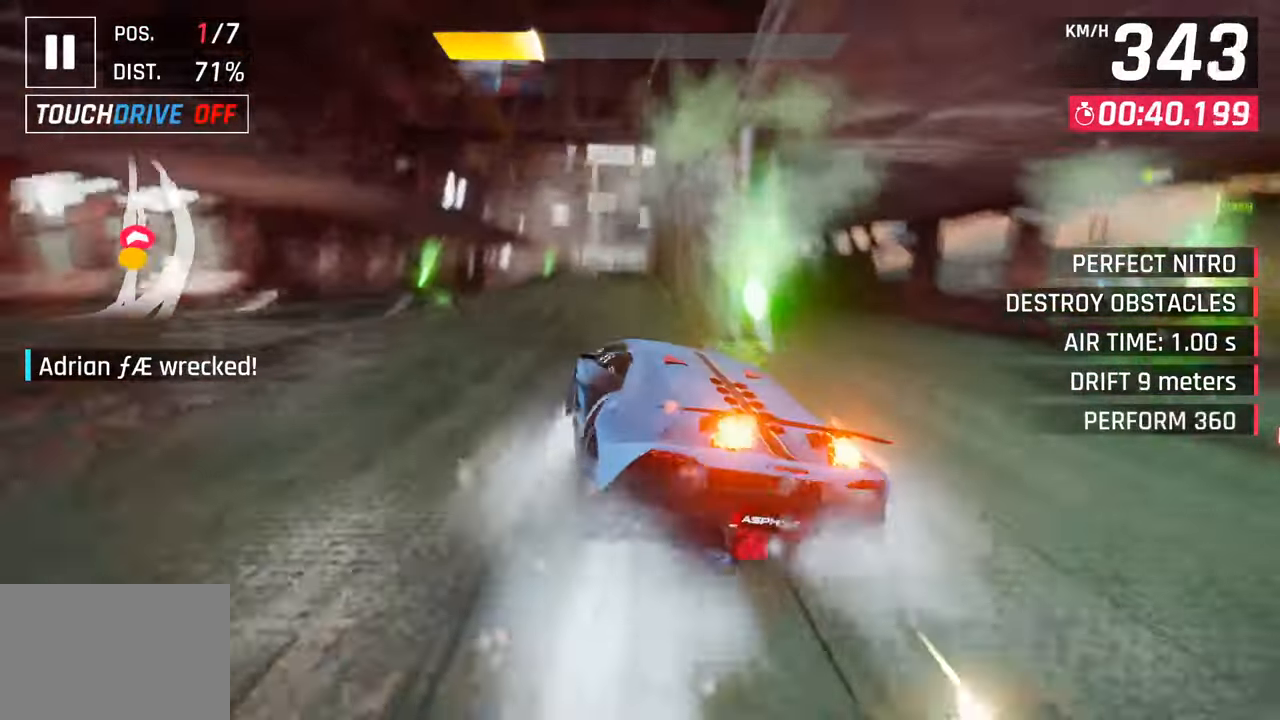
{"buttons": ["SQUARE"], "left_stick": "left", "right_stick": "center", "events": [[267, "CROSS", "down"], [283, "left_stick", "left"], [367, "CROSS", "up"], [500, "SQUARE", "down"]]}
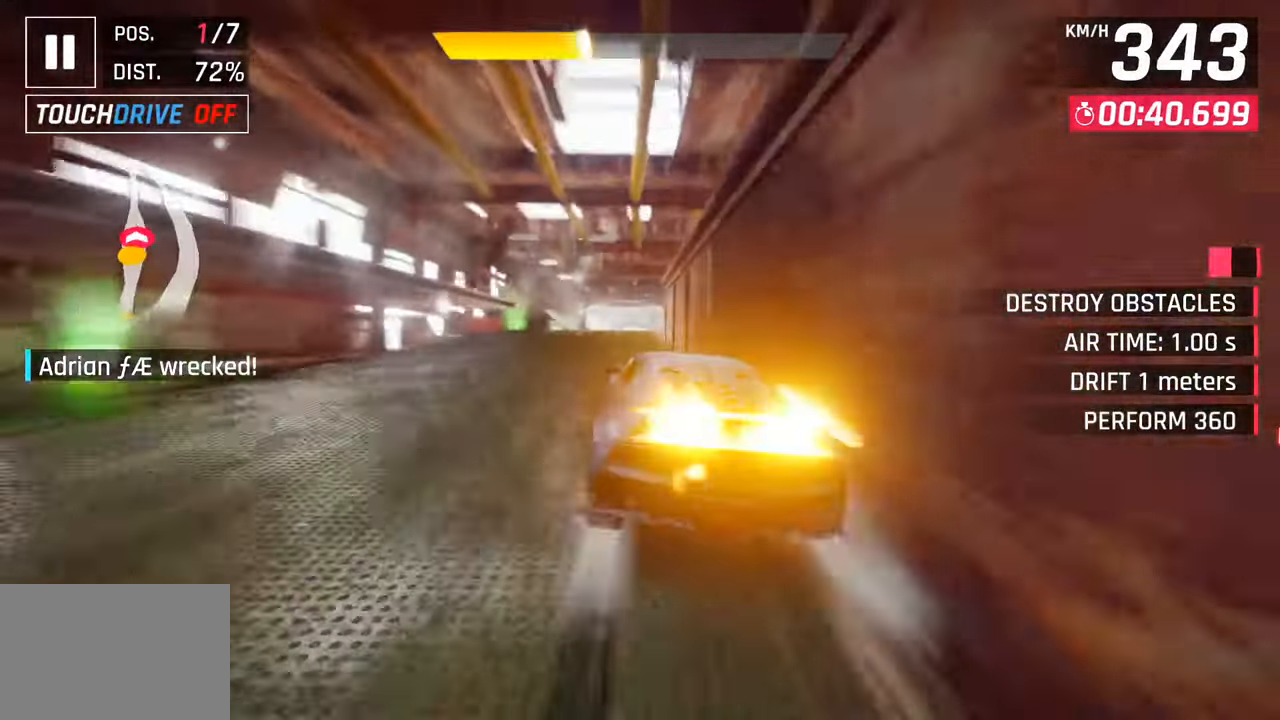
{"buttons": ["CROSS", "R1"], "left_stick": "center", "right_stick": "center", "events": [[33, "CROSS", "down"], [33, "SQUARE", "up"], [83, "left_stick", "center"], [167, "left_stick", "right"], [200, "CROSS", "up"], [250, "CROSS", "down"], [283, "left_stick", "center"], [317, "R1", "down"]]}
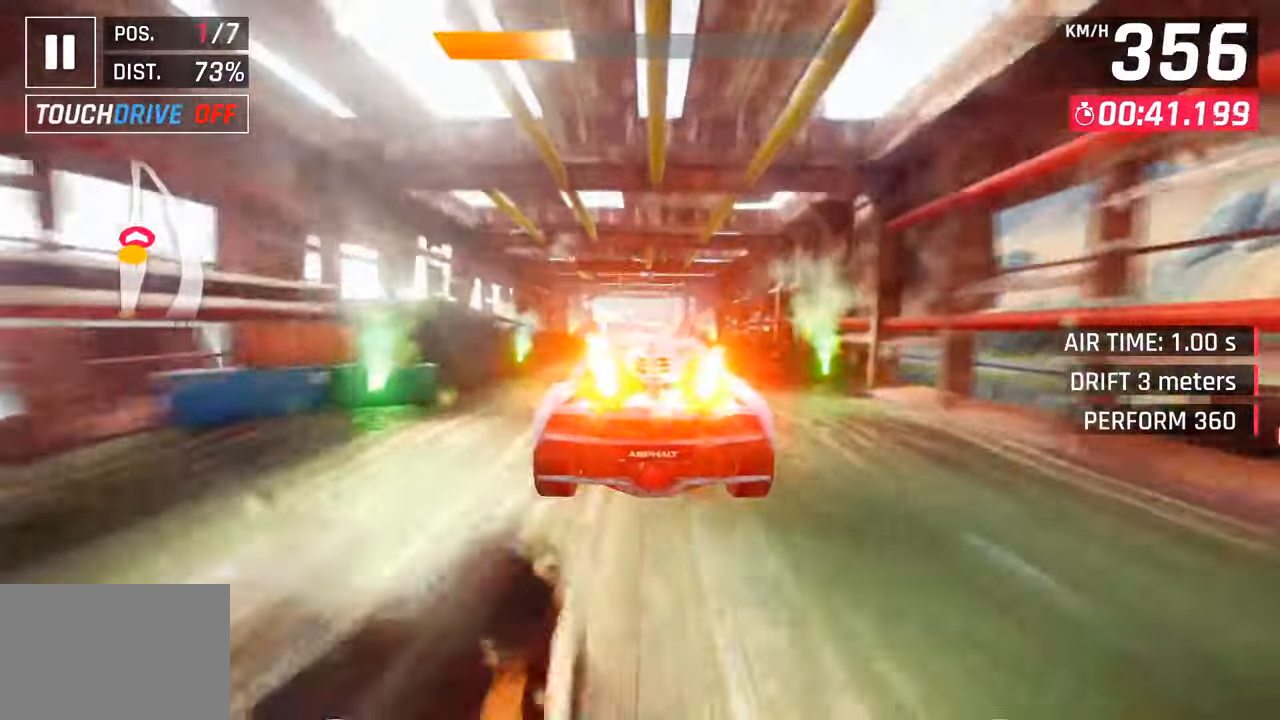
{"buttons": ["SQUARE"], "left_stick": "center", "right_stick": "center", "events": [[33, "R1", "up"], [50, "CROSS", "up"], [300, "left_stick", "down-left"], [433, "SQUARE", "down"], [433, "left_stick", "center"]]}
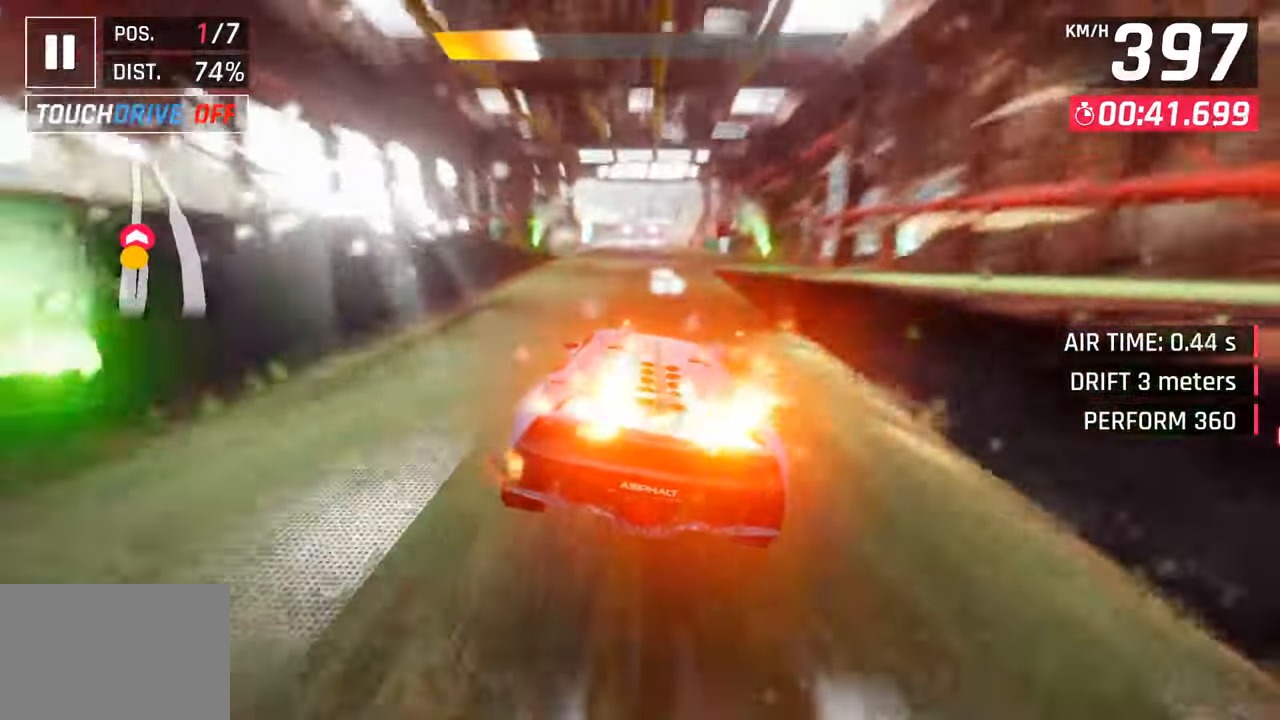
{"buttons": [], "left_stick": "center", "right_stick": "center", "events": [[117, "SQUARE", "up"], [300, "CROSS", "down"], [400, "CROSS", "up"]]}
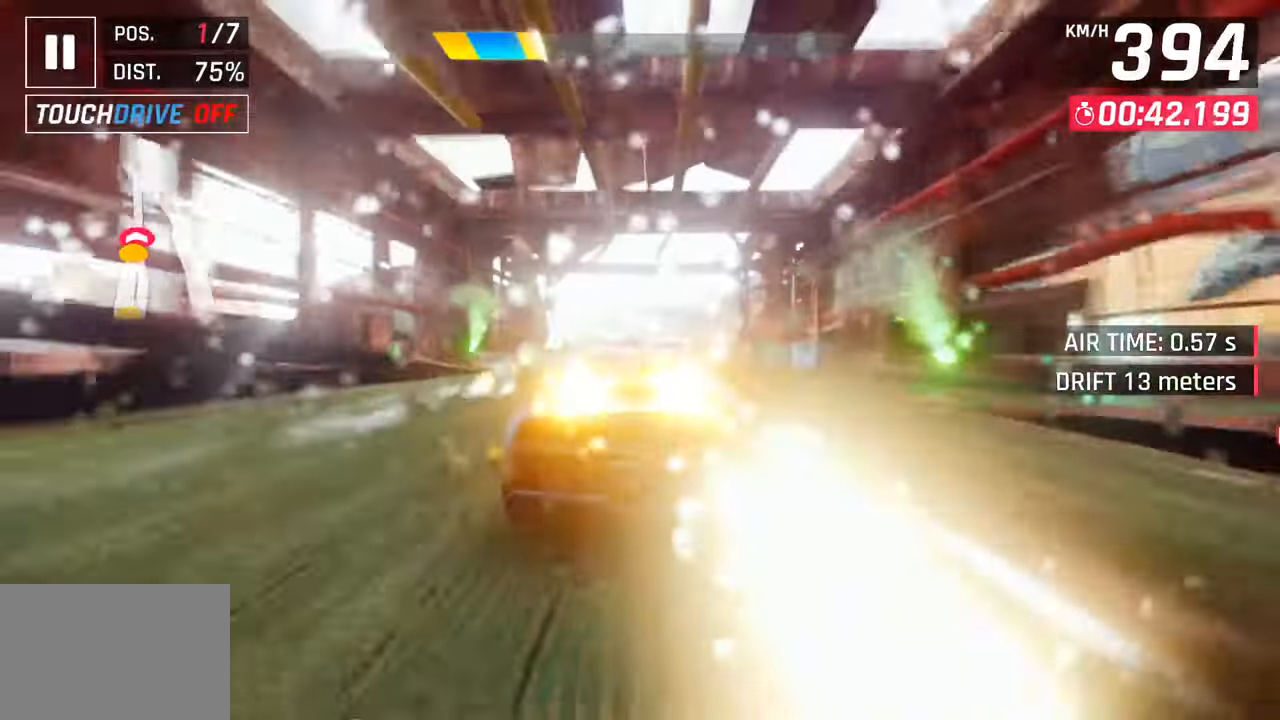
{"buttons": ["CROSS"], "left_stick": "left", "right_stick": "center", "events": [[33, "SQUARE", "down"], [67, "CROSS", "down"], [67, "SQUARE", "up"], [250, "CROSS", "up"], [317, "left_stick", "left"], [383, "SQUARE", "down"], [417, "CROSS", "down"], [433, "SQUARE", "up"]]}
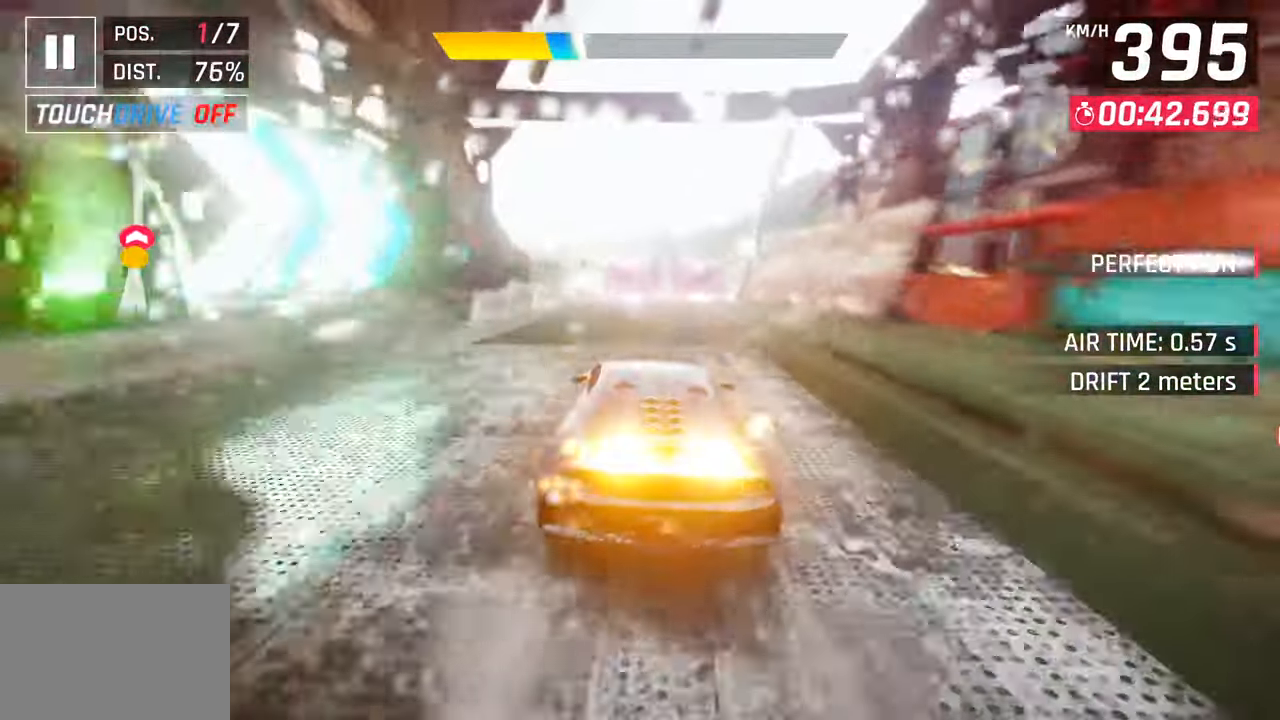
{"buttons": ["CROSS", "R1"], "left_stick": "center", "right_stick": "center", "events": [[67, "left_stick", "center"], [100, "CROSS", "up"], [217, "SQUARE", "down"], [250, "CROSS", "down"], [250, "SQUARE", "up"], [333, "R1", "down"]]}